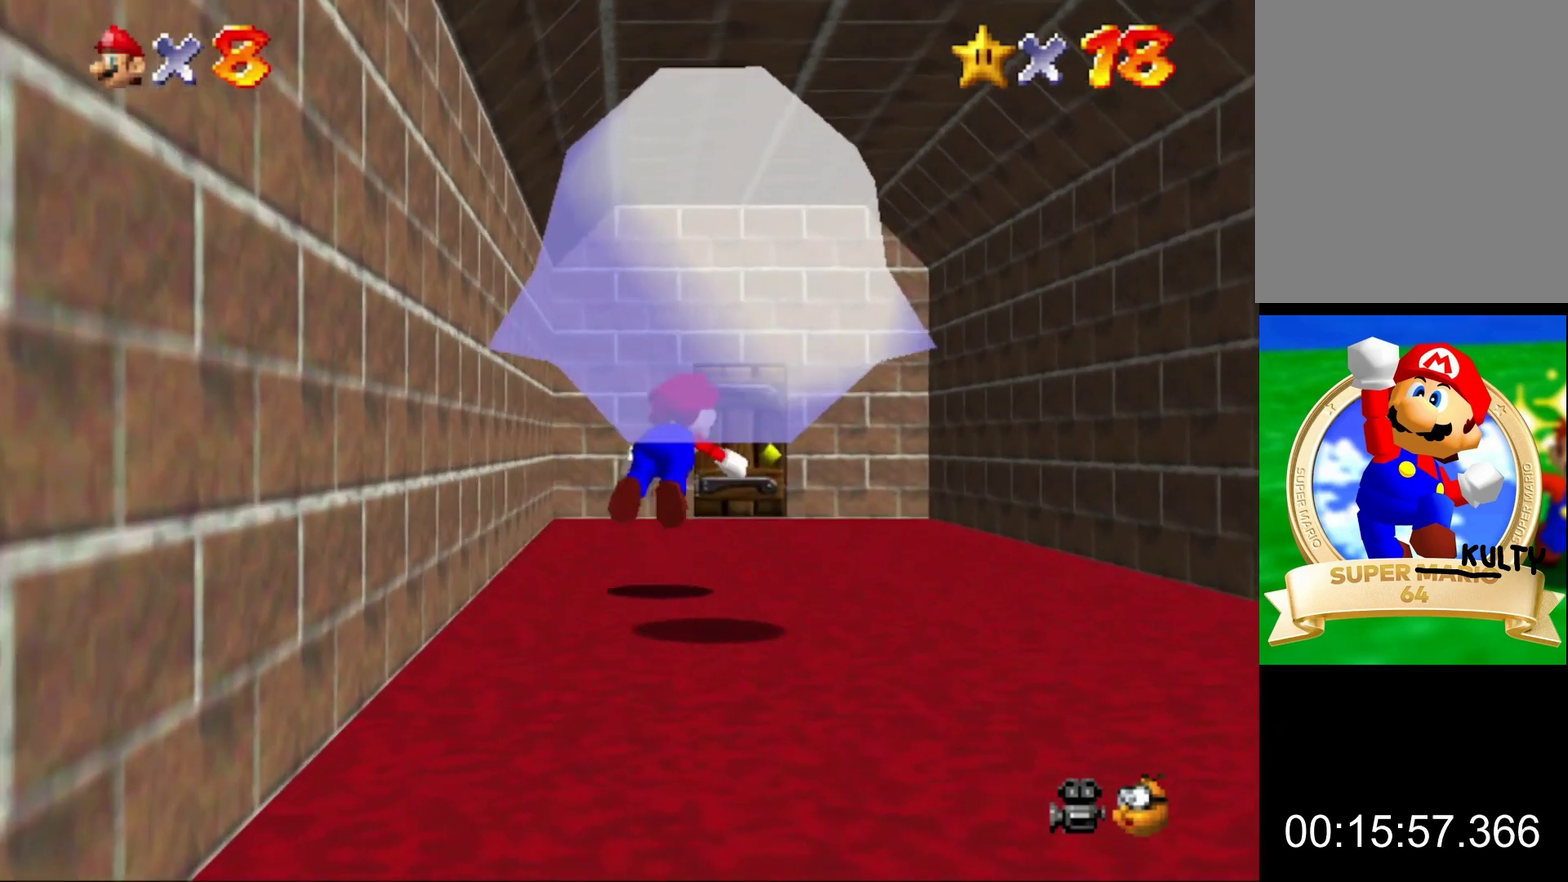
Gameplay with a controller (Nintendo layout); each line is a JSON object with the inputs held at the frame after it. "button_events" lists button changes between this image and that frame as [ms after this image, input, new state], when the widget could be followed in between (sticks are given only as held states). This overlay highlights the sticks when they move; stick clicks (L3) are not distinguishable. Not read: L3 R3.
{"buttons": [], "left_stick": "left", "button_events": [[300, "A", "down"], [300, "B", "down"], [400, "A", "up"], [400, "B", "up"]]}
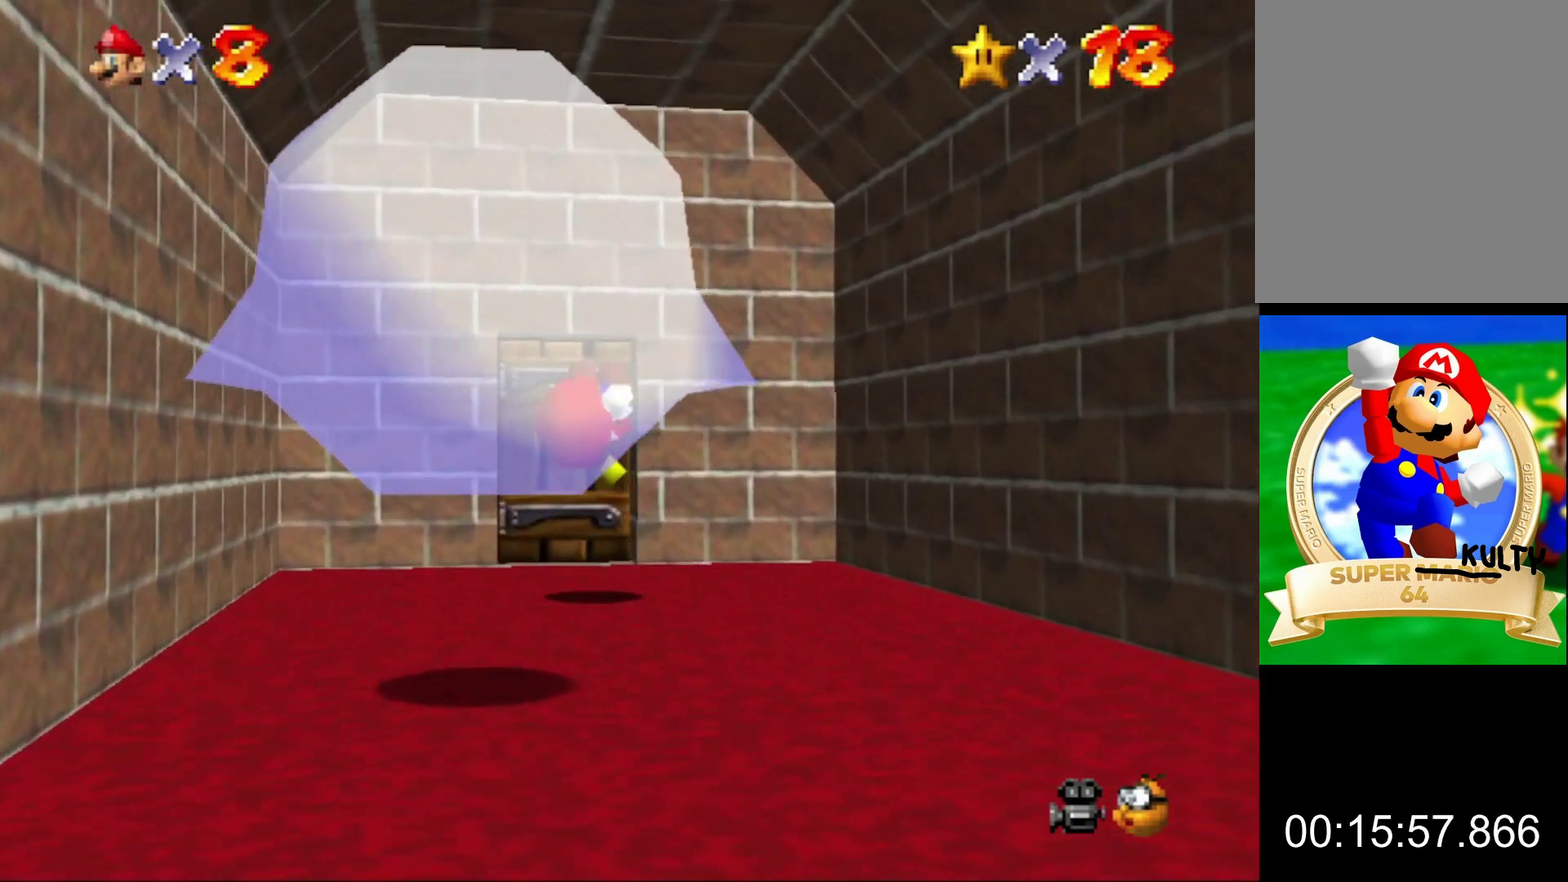
{"buttons": [], "left_stick": "up"}
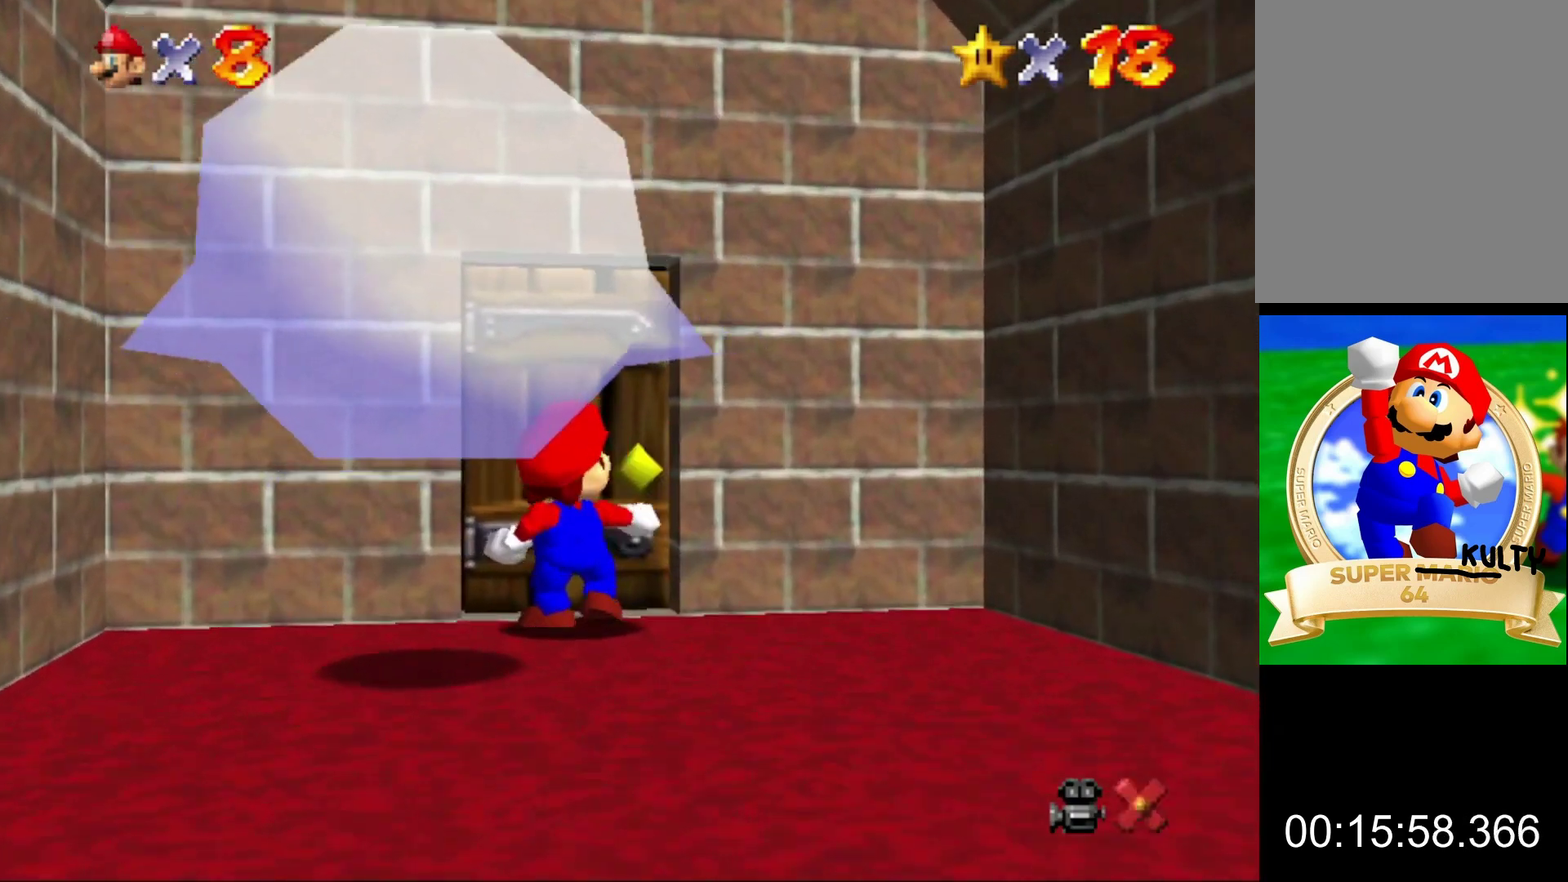
{"buttons": [], "left_stick": "center", "button_events": []}
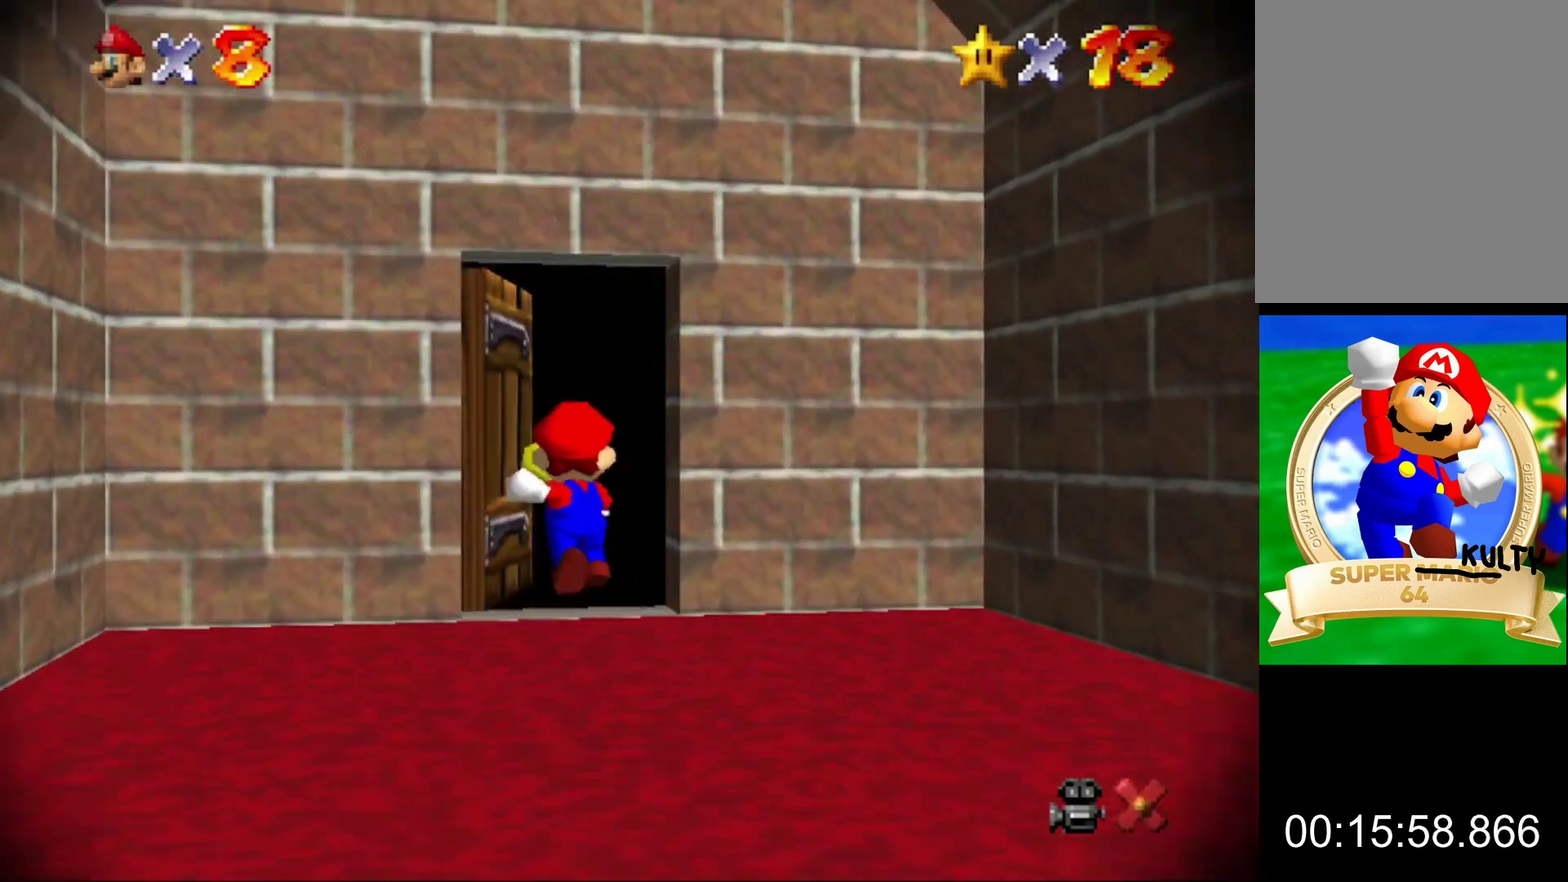
{"buttons": [], "left_stick": "center", "button_events": []}
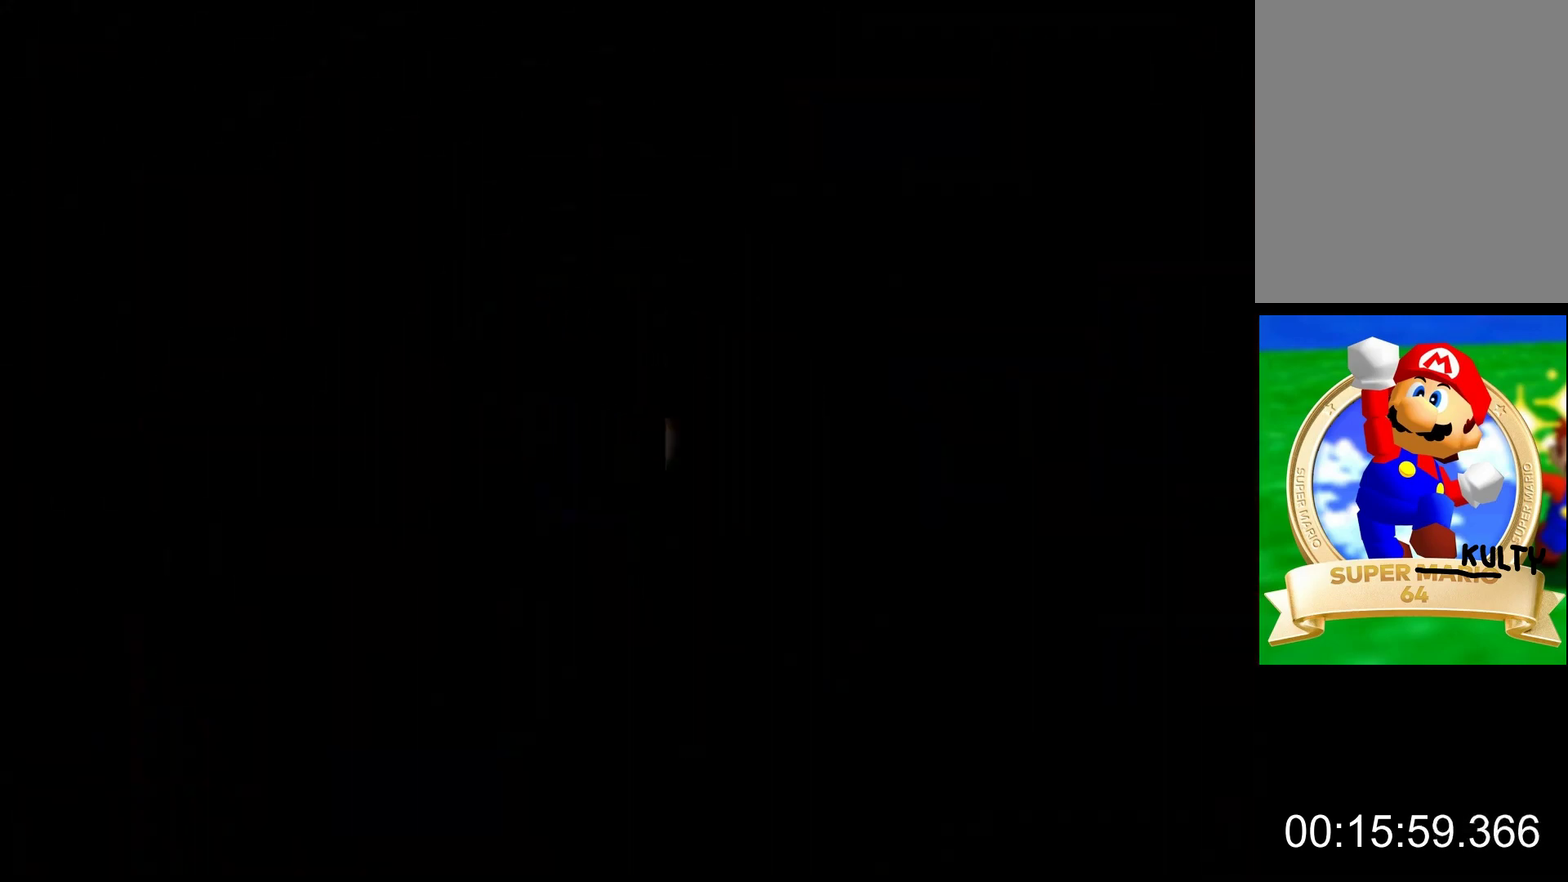
{"buttons": [], "left_stick": "center", "button_events": []}
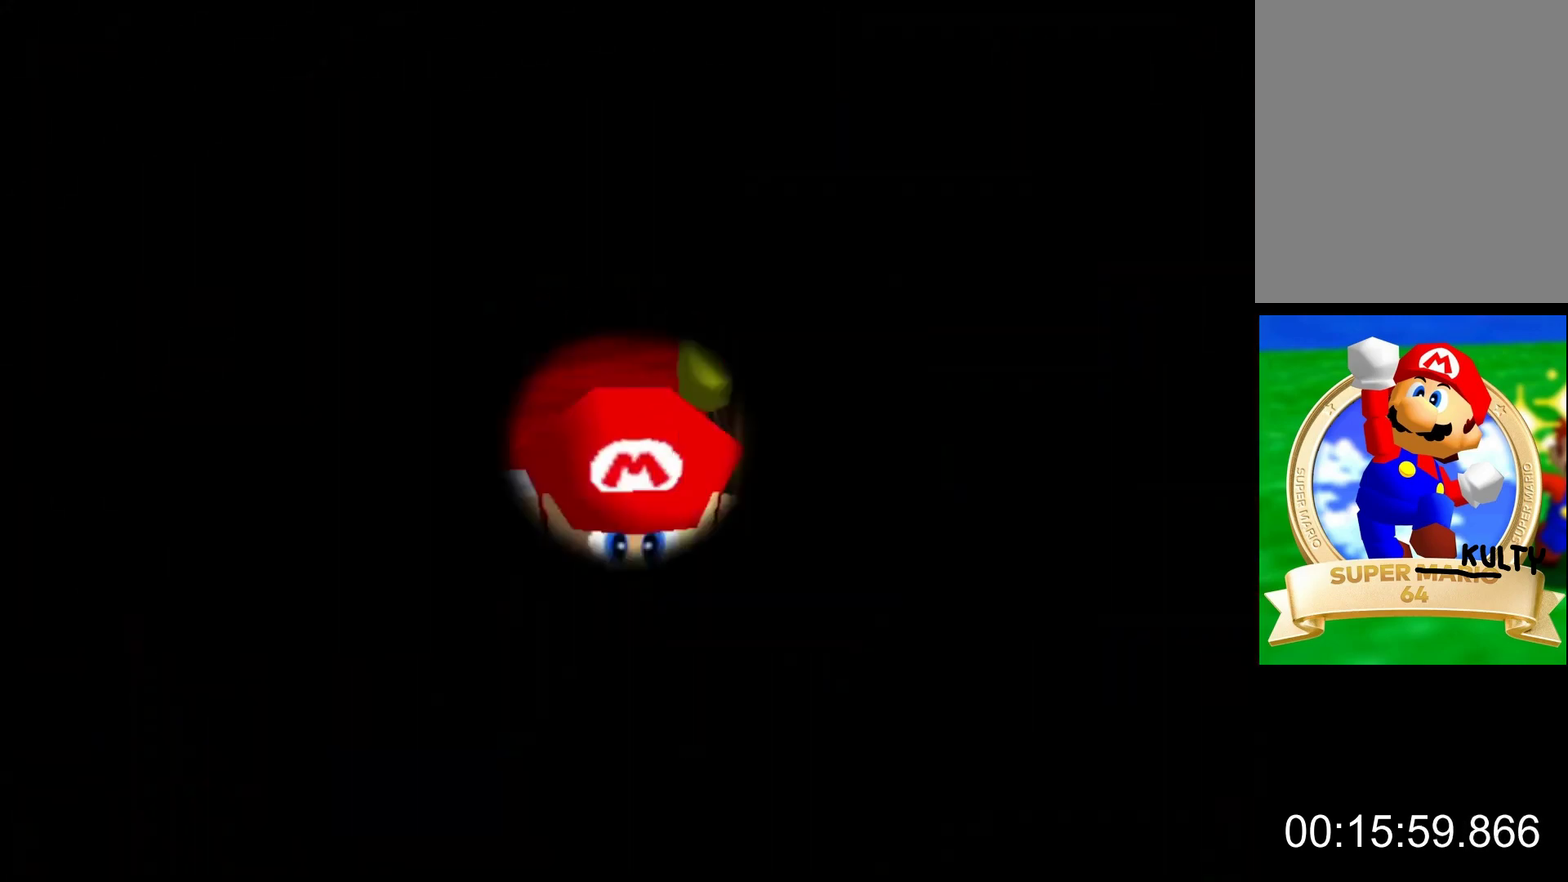
{"buttons": [], "left_stick": "center", "button_events": []}
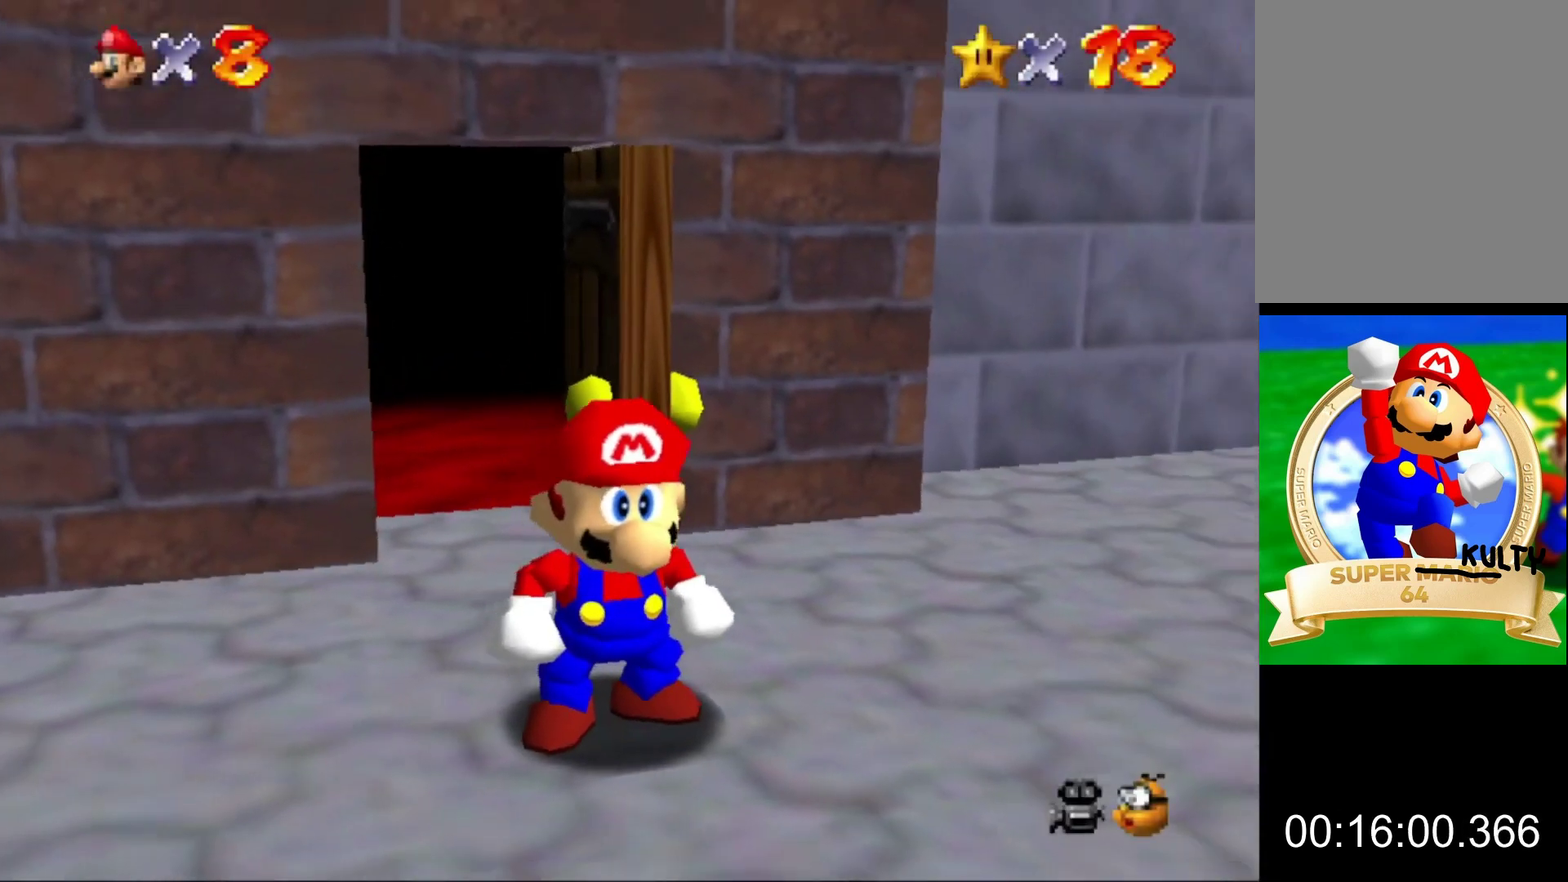
{"buttons": [], "left_stick": "right"}
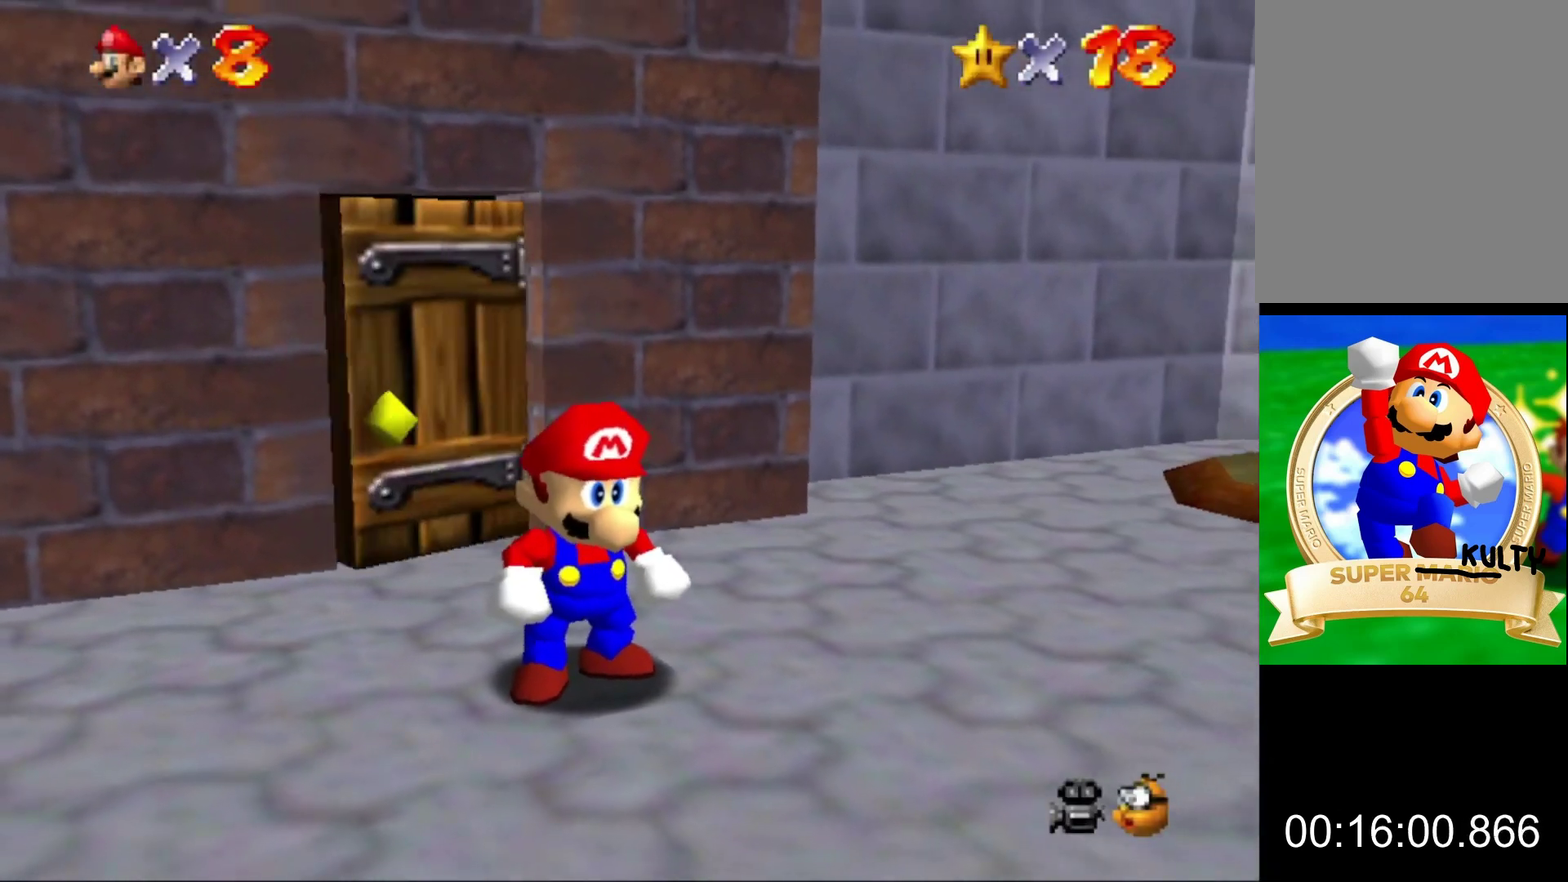
{"buttons": ["Z"], "left_stick": "right", "button_events": [[467, "Z", "down"]]}
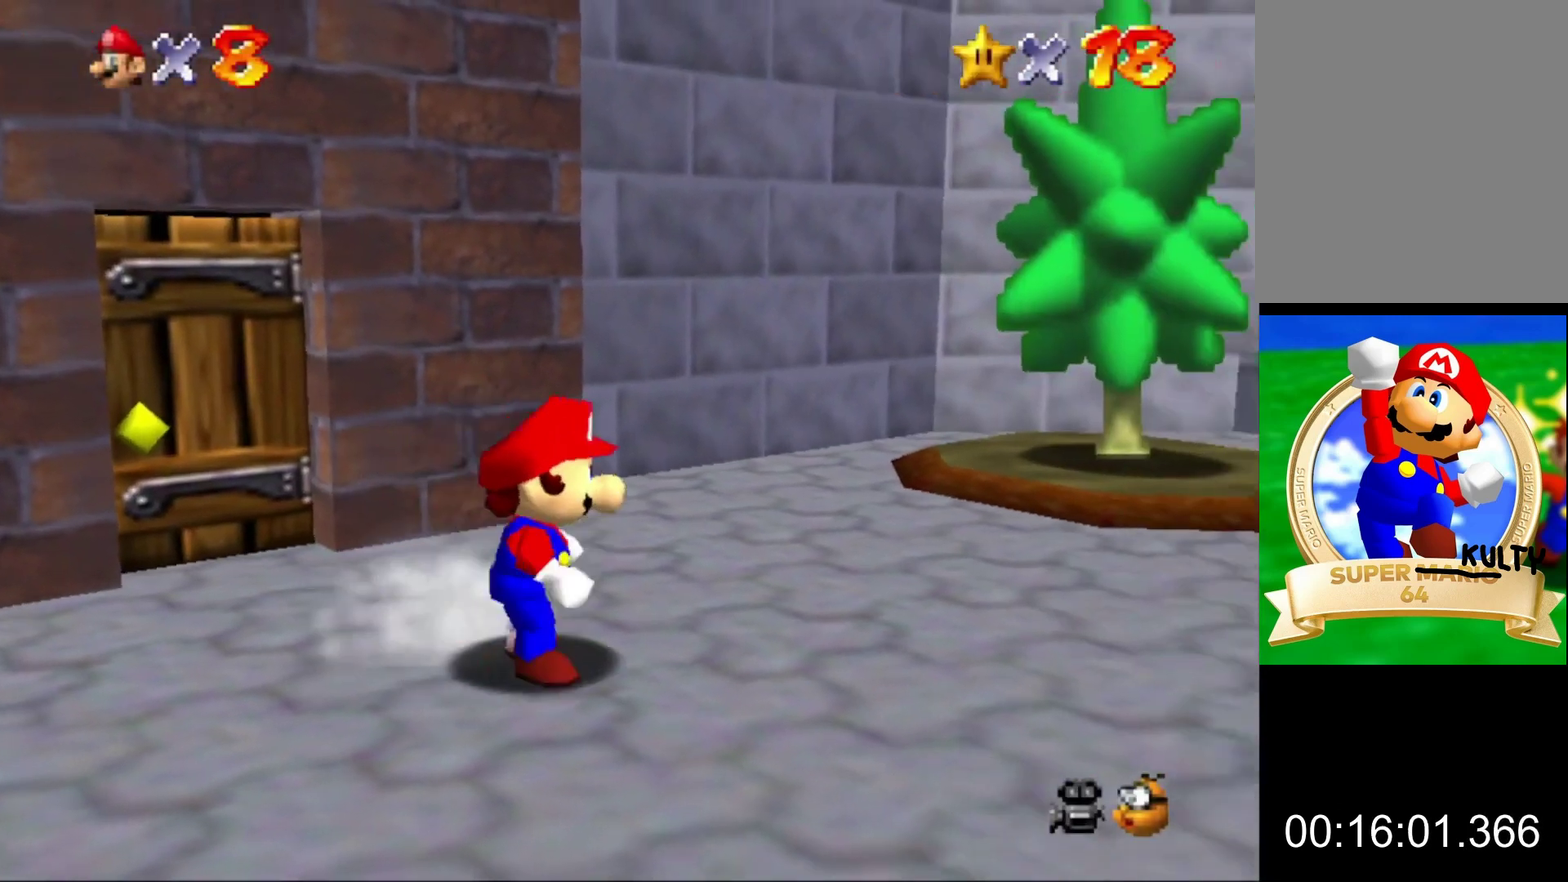
{"buttons": [], "left_stick": "right", "button_events": [[33, "A", "down"], [100, "Z", "up"], [133, "A", "up"]]}
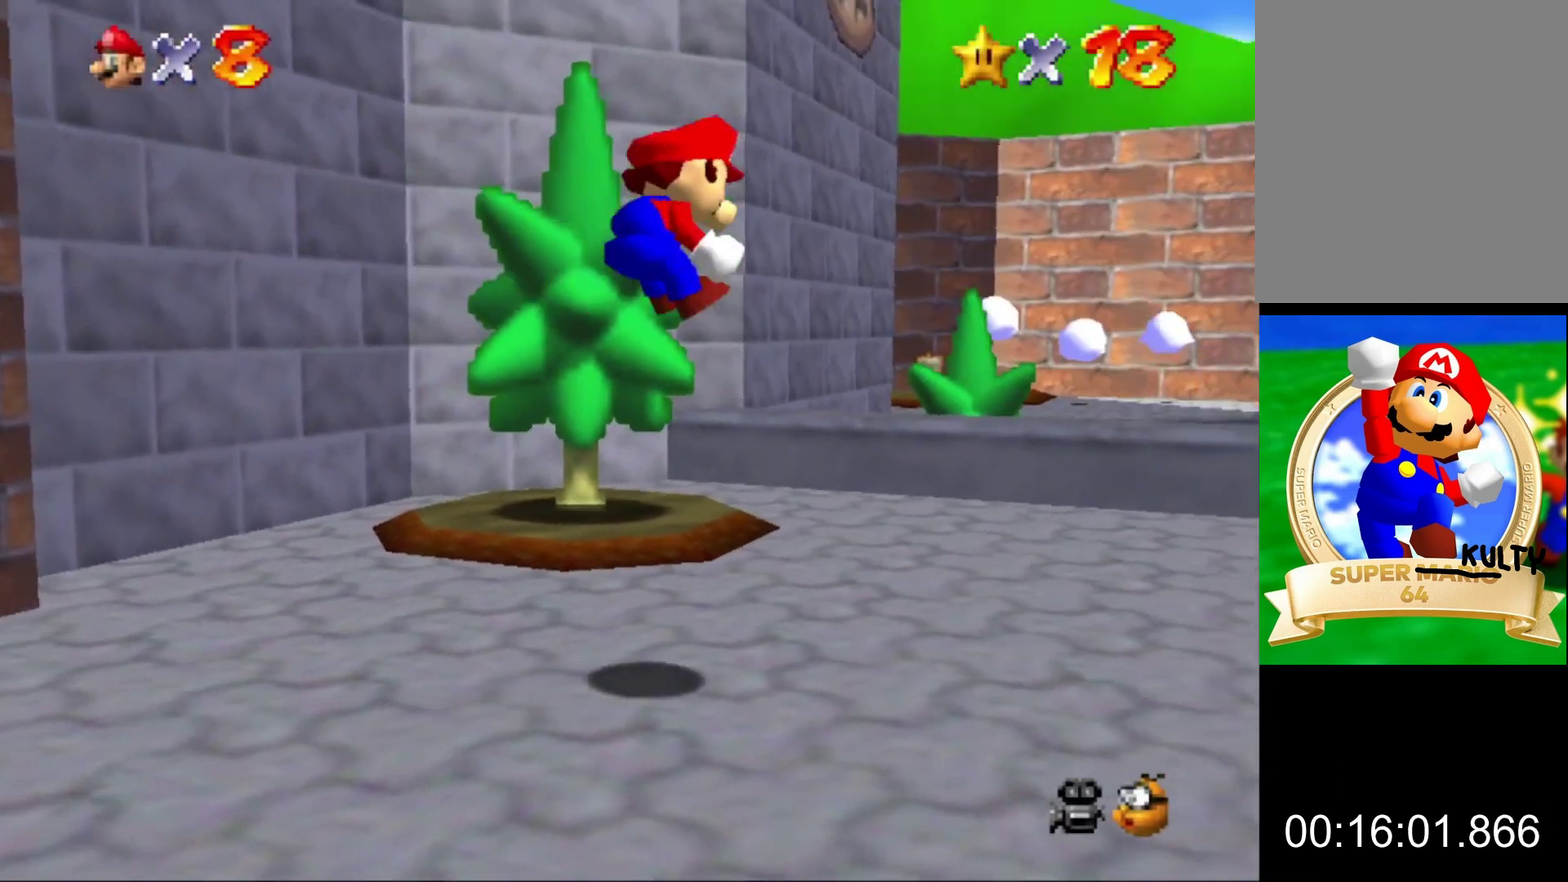
{"buttons": [], "left_stick": "right", "button_events": []}
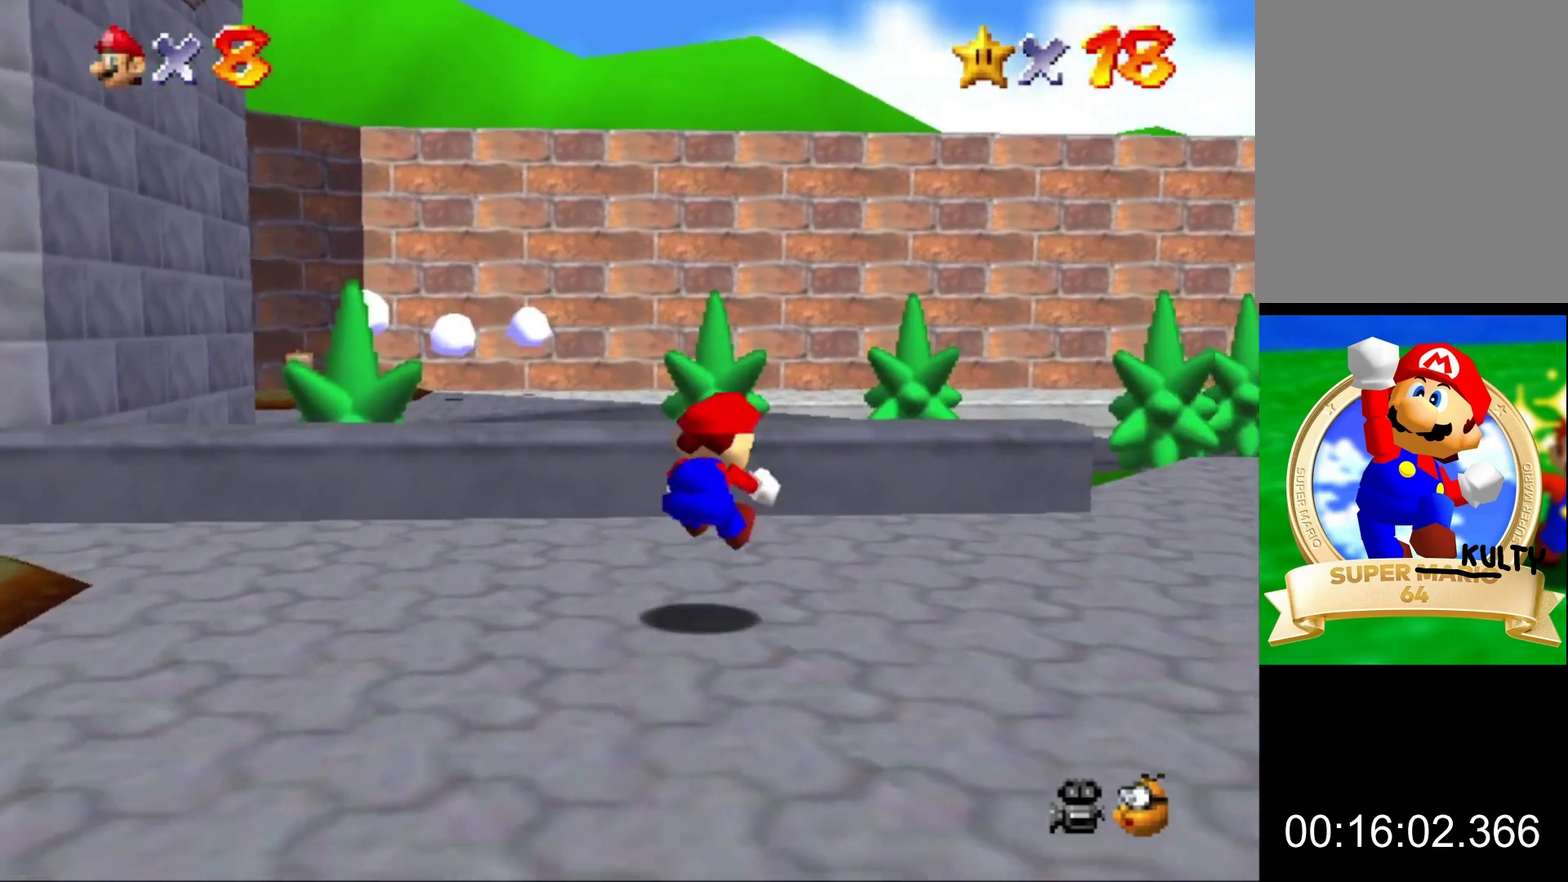
{"buttons": [], "left_stick": "up-right", "button_events": []}